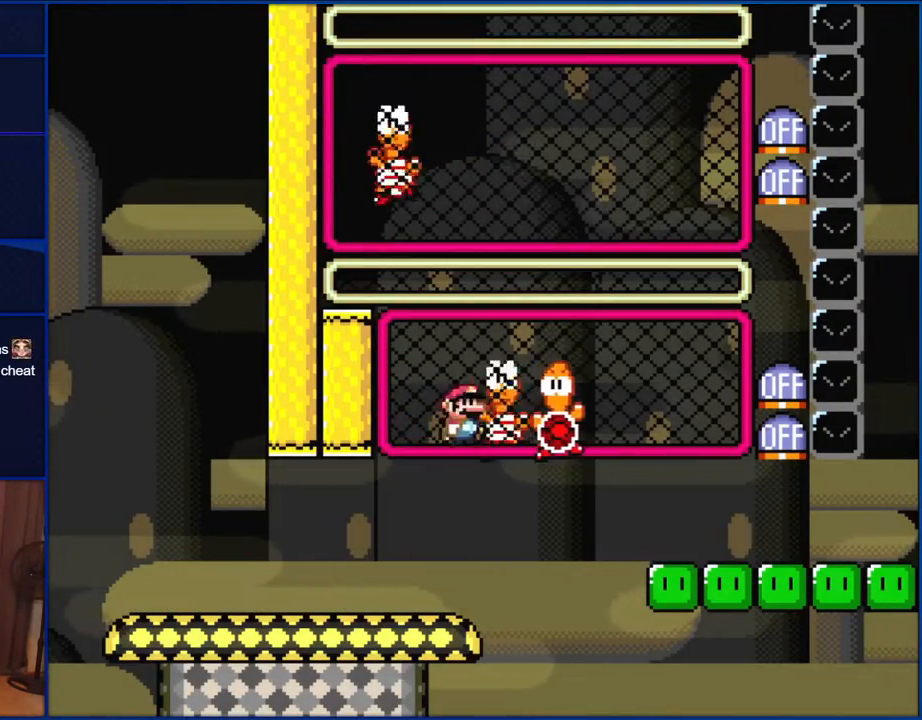
Gameplay with a controller (Nintendo layout); each line is a JSON object with the inputs held at the frame after it. "events" lists button and stick changes between this image and that frame as [ms after this image, input, new state], when the widget could be followed in between. Not read: L1 L3 R1 R3.
{"buttons": ["Y", "DPAD_LEFT"], "events": [[183, "B", "up"], [383, "DPAD_LEFT", "down"]]}
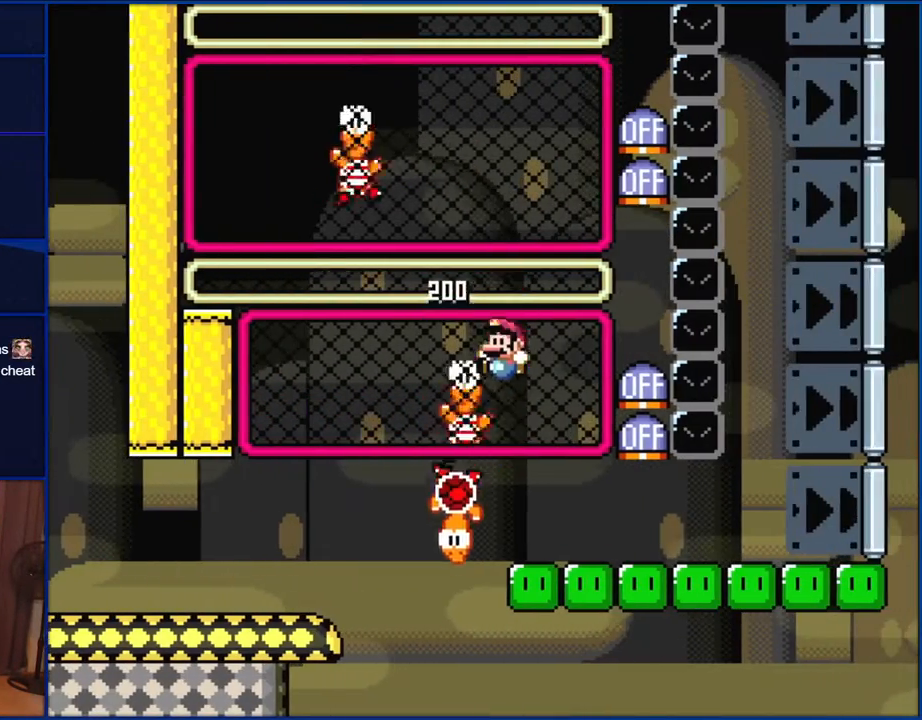
{"buttons": ["B"], "events": [[33, "DPAD_LEFT", "up"], [167, "DPAD_UP", "down"], [167, "Y", "up"], [217, "Y", "down"], [267, "DPAD_UP", "up"], [333, "Y", "up"], [433, "B", "down"]]}
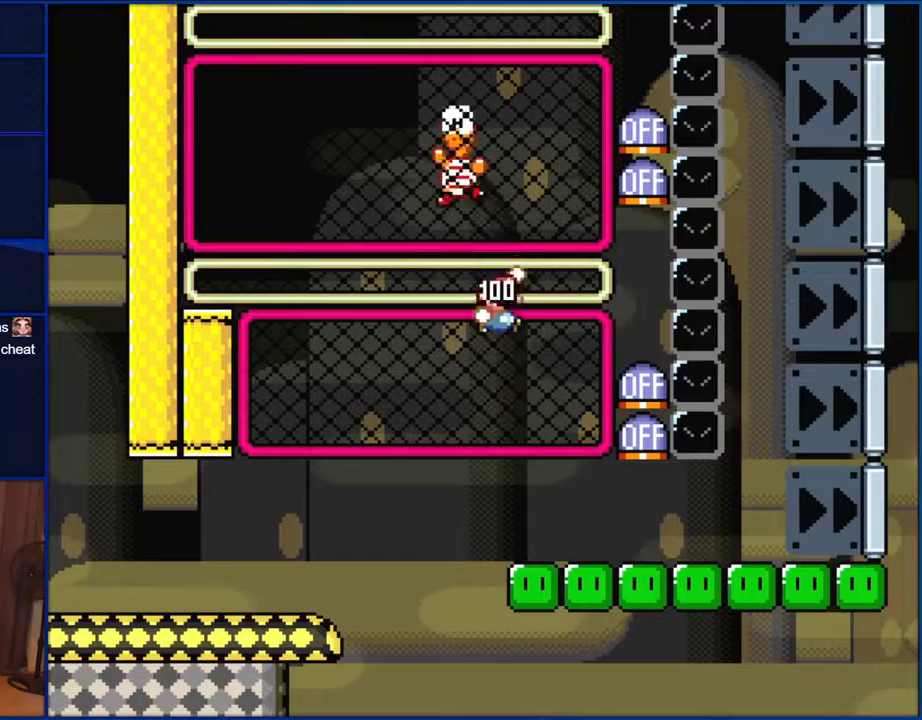
{"buttons": ["Y"], "events": [[233, "B", "up"], [233, "DPAD_UP", "down"], [333, "Y", "down"], [367, "DPAD_UP", "up"]]}
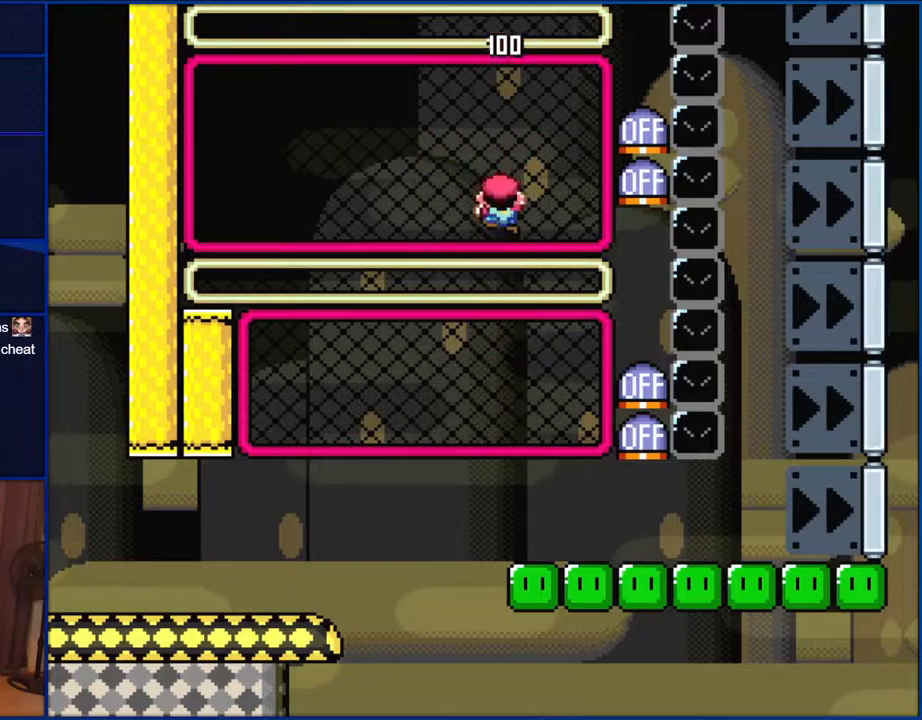
{"buttons": ["Y"], "events": [[67, "B", "down"], [167, "B", "up"], [167, "DPAD_LEFT", "down"], [367, "DPAD_LEFT", "up"]]}
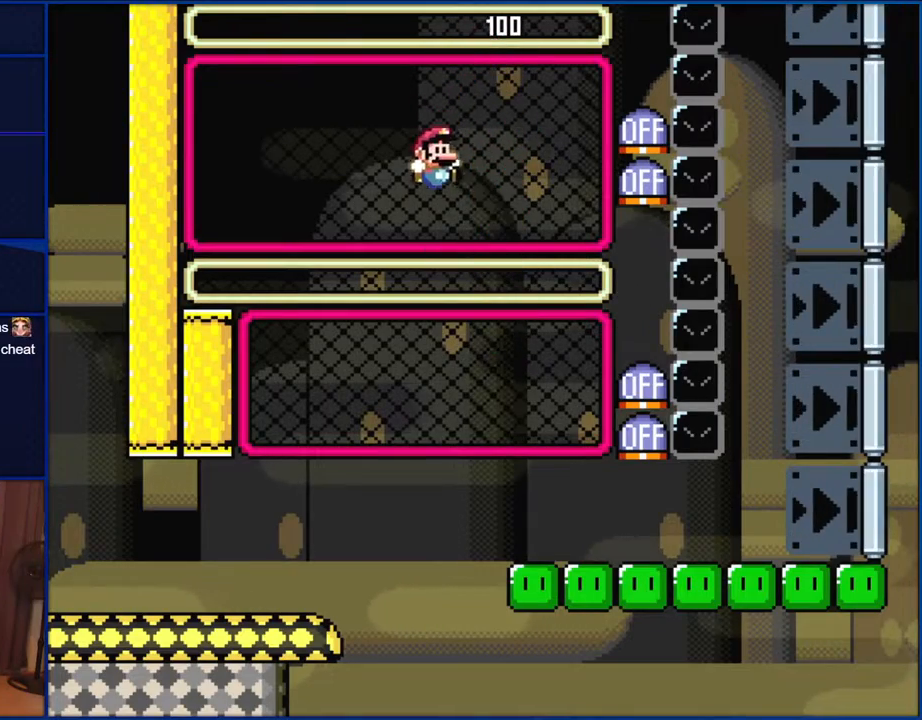
{"buttons": ["Y", "DPAD_RIGHT"], "events": [[33, "DPAD_RIGHT", "down"], [67, "B", "down"], [233, "B", "up"]]}
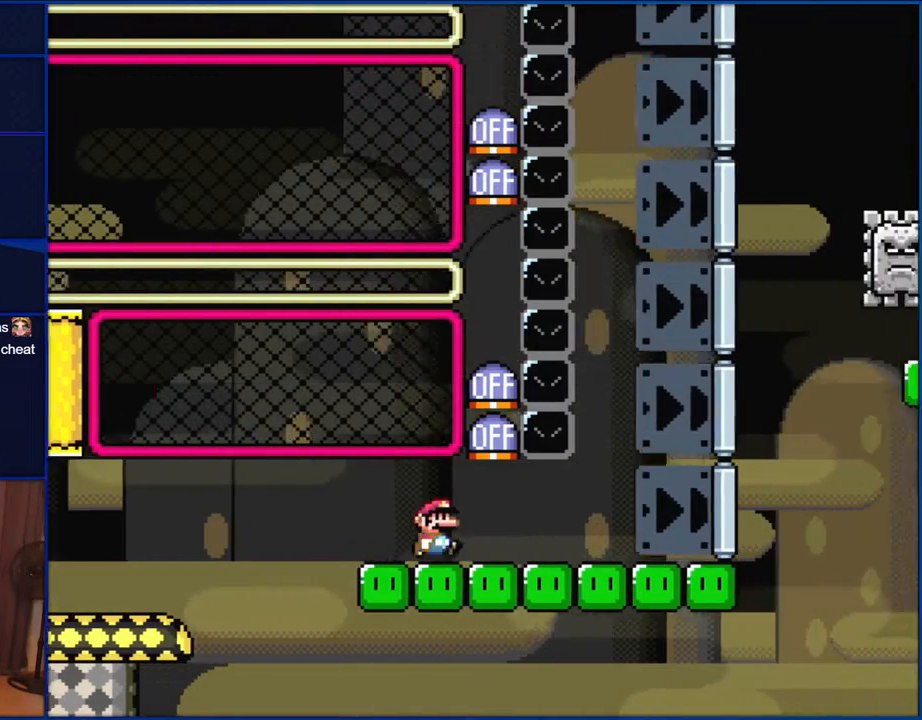
{"buttons": ["Y", "DPAD_RIGHT"], "events": []}
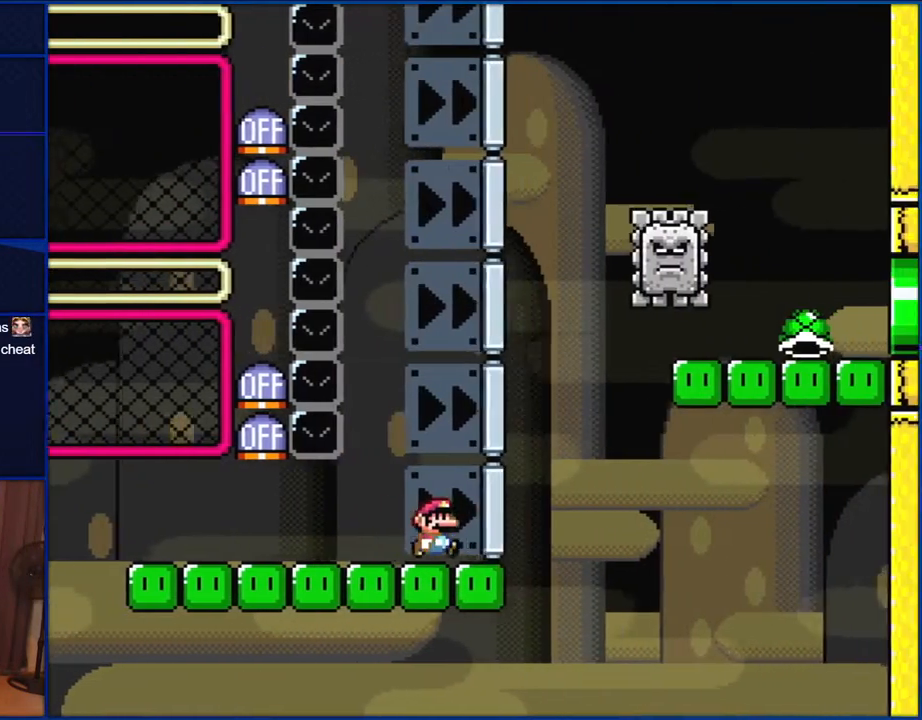
{"buttons": ["B", "Y", "DPAD_RIGHT"], "events": [[150, "B", "down"], [267, "DPAD_RIGHT", "up"], [300, "DPAD_LEFT", "down"], [400, "DPAD_LEFT", "up"], [450, "DPAD_RIGHT", "down"]]}
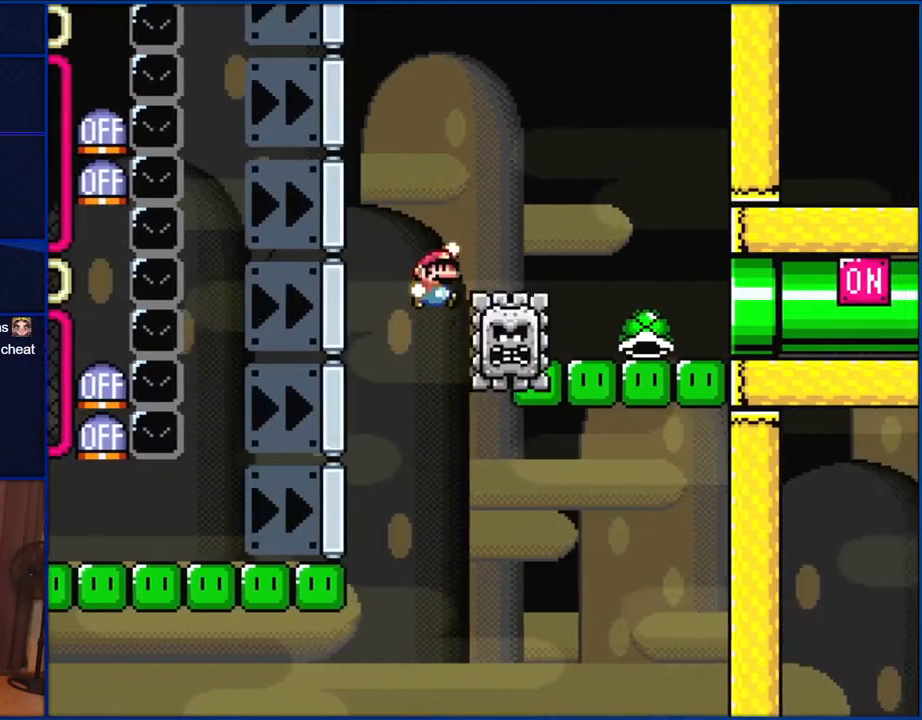
{"buttons": ["B", "Y", "DPAD_RIGHT"], "events": []}
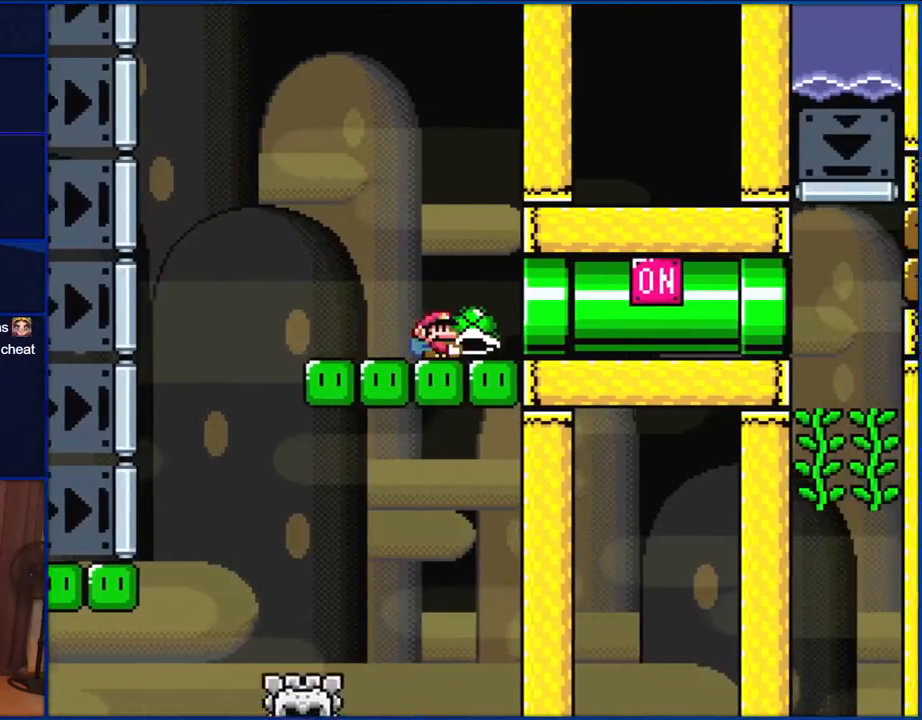
{"buttons": ["Y", "DPAD_RIGHT"], "events": [[100, "B", "up"]]}
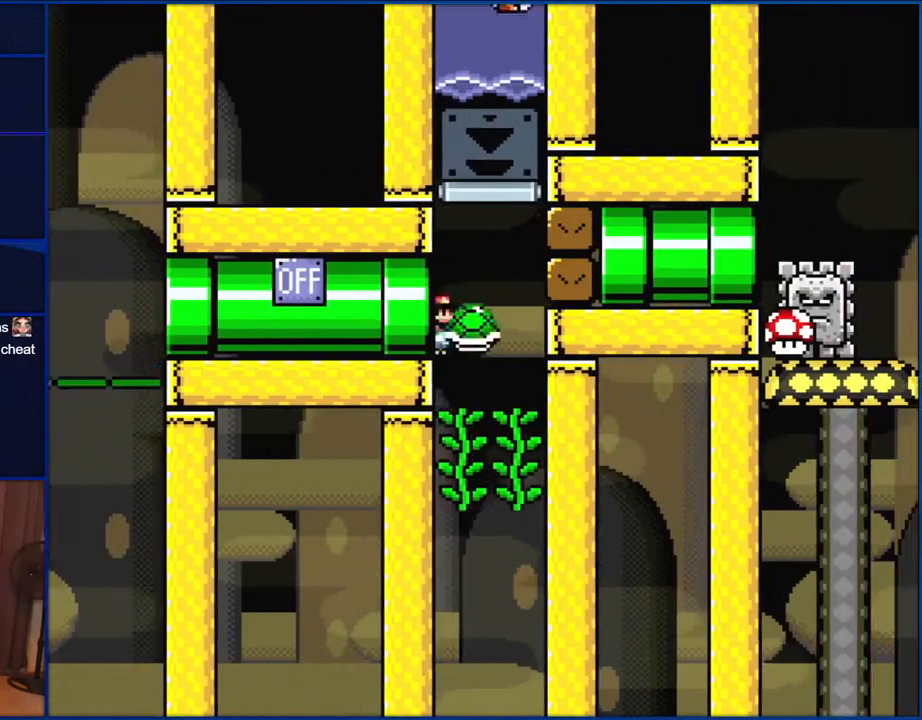
{"buttons": ["Y", "DPAD_UP", "DPAD_LEFT"], "events": [[100, "DPAD_RIGHT", "up"], [100, "DPAD_UP", "down"], [117, "DPAD_LEFT", "down"], [217, "Y", "up"], [333, "Y", "down"]]}
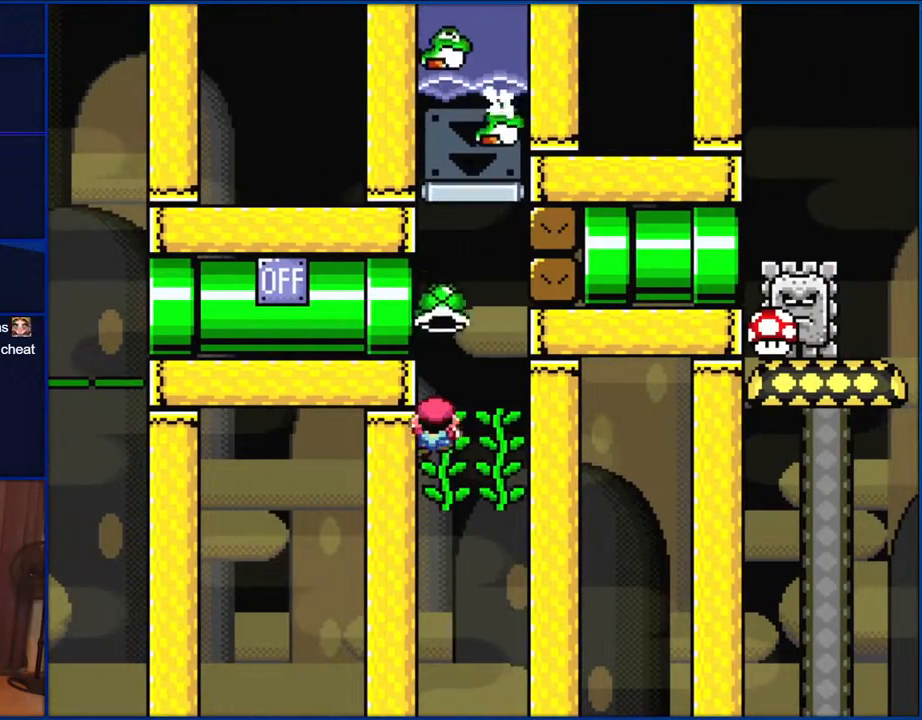
{"buttons": ["Y"], "events": [[150, "DPAD_LEFT", "up"], [150, "DPAD_UP", "up"]]}
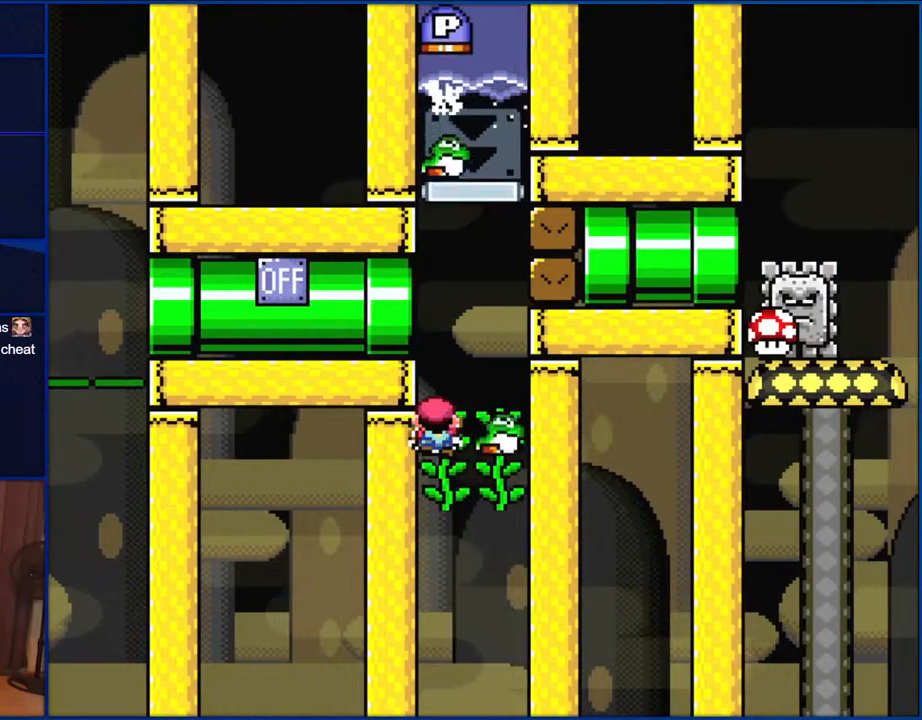
{"buttons": ["Y", "DPAD_LEFT"], "events": [[100, "DPAD_RIGHT", "down"], [467, "DPAD_RIGHT", "up"], [500, "DPAD_LEFT", "down"]]}
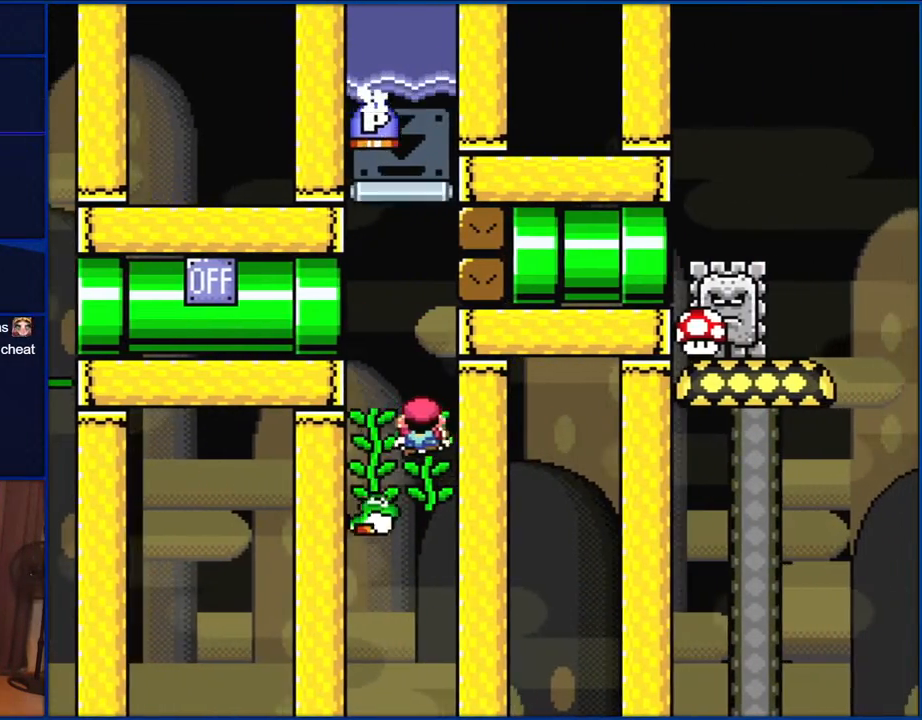
{"buttons": ["Y"], "events": [[350, "DPAD_LEFT", "up"]]}
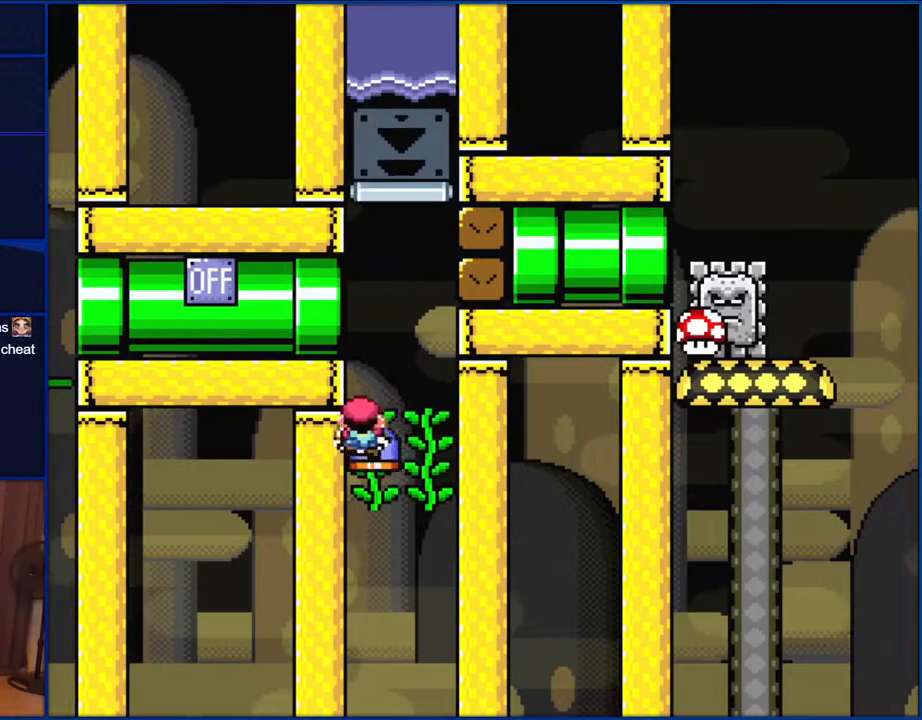
{"buttons": ["Y", "DPAD_UP", "DPAD_RIGHT"], "events": [[67, "DPAD_RIGHT", "down"], [100, "DPAD_UP", "down"], [250, "Y", "up"], [333, "DPAD_RIGHT", "up"], [333, "Y", "down"], [450, "DPAD_RIGHT", "down"]]}
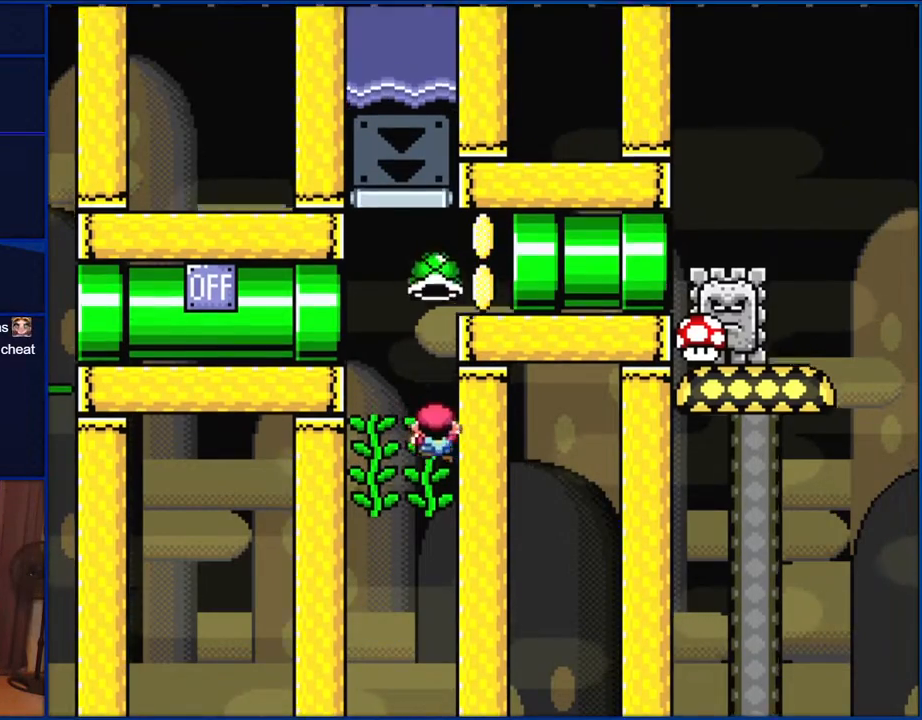
{"buttons": ["B", "Y", "DPAD_RIGHT"], "events": [[100, "DPAD_UP", "up"], [133, "B", "down"], [233, "B", "up"], [300, "B", "down"]]}
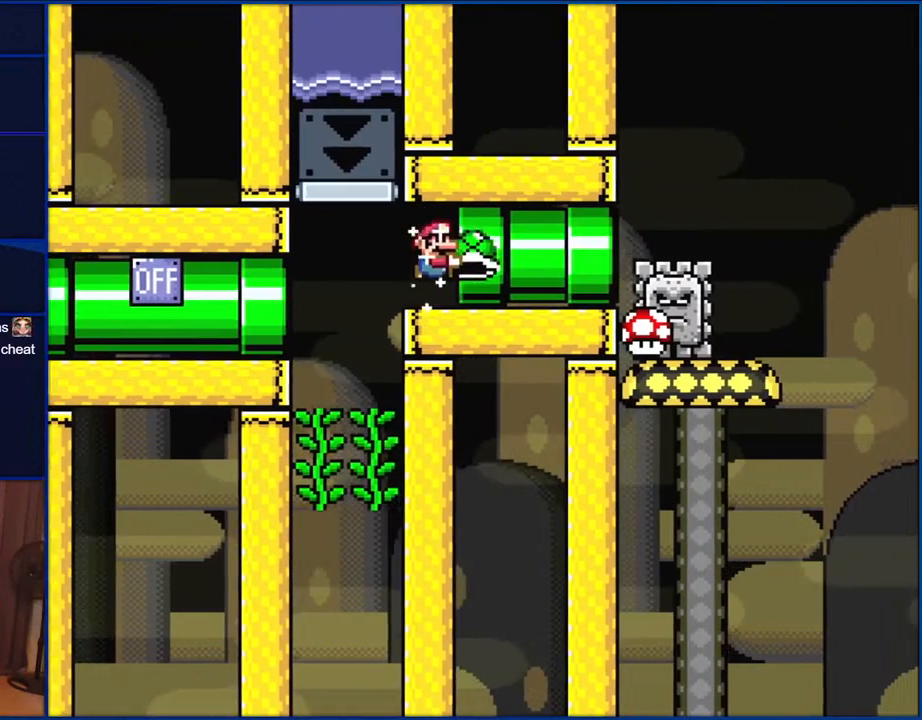
{"buttons": ["Y"], "events": [[233, "DPAD_RIGHT", "up"], [467, "B", "up"]]}
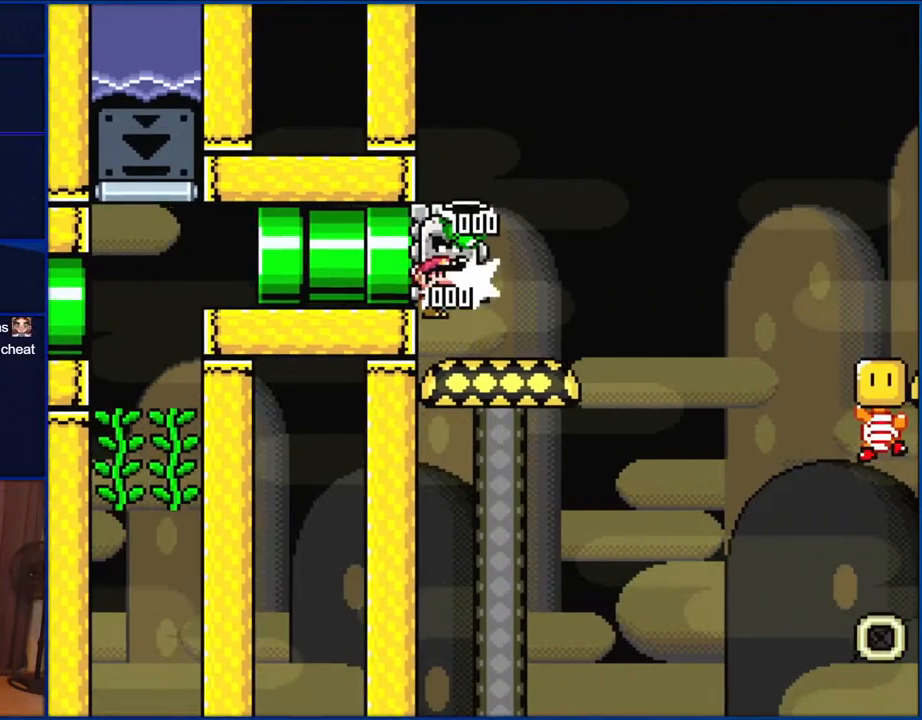
{"buttons": [], "events": [[467, "Y", "up"]]}
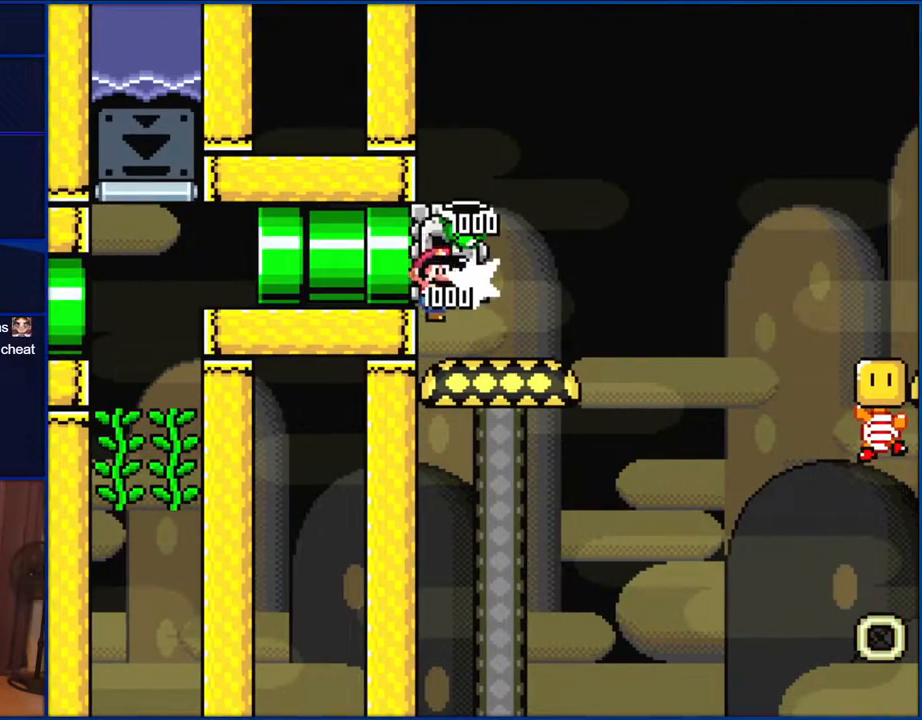
{"buttons": ["X", "DPAD_RIGHT"], "events": [[100, "X", "down"], [367, "DPAD_RIGHT", "down"]]}
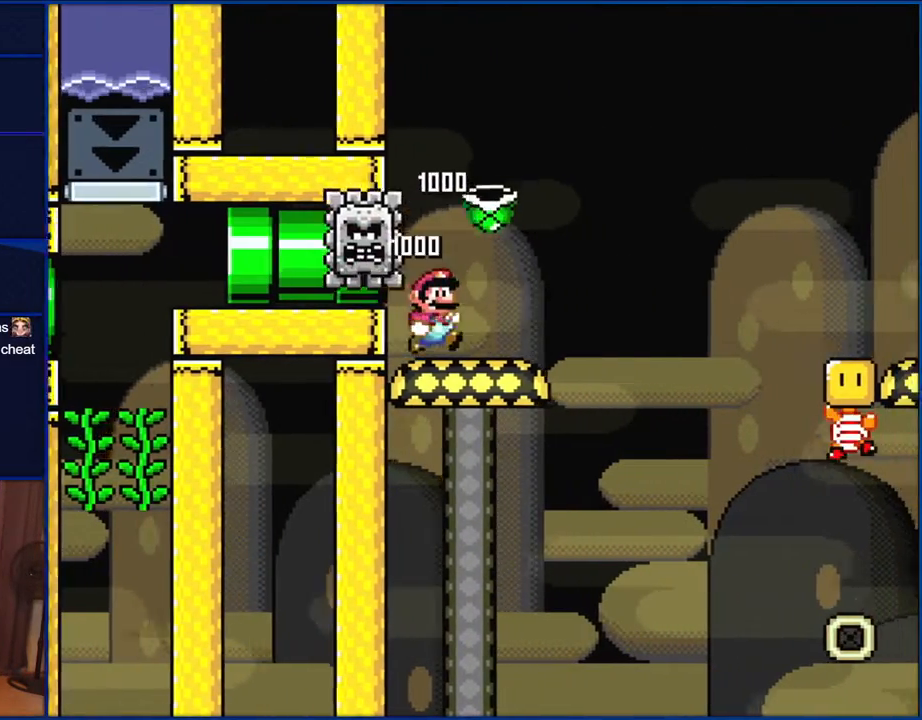
{"buttons": ["A", "X", "DPAD_RIGHT"], "events": [[133, "A", "down"]]}
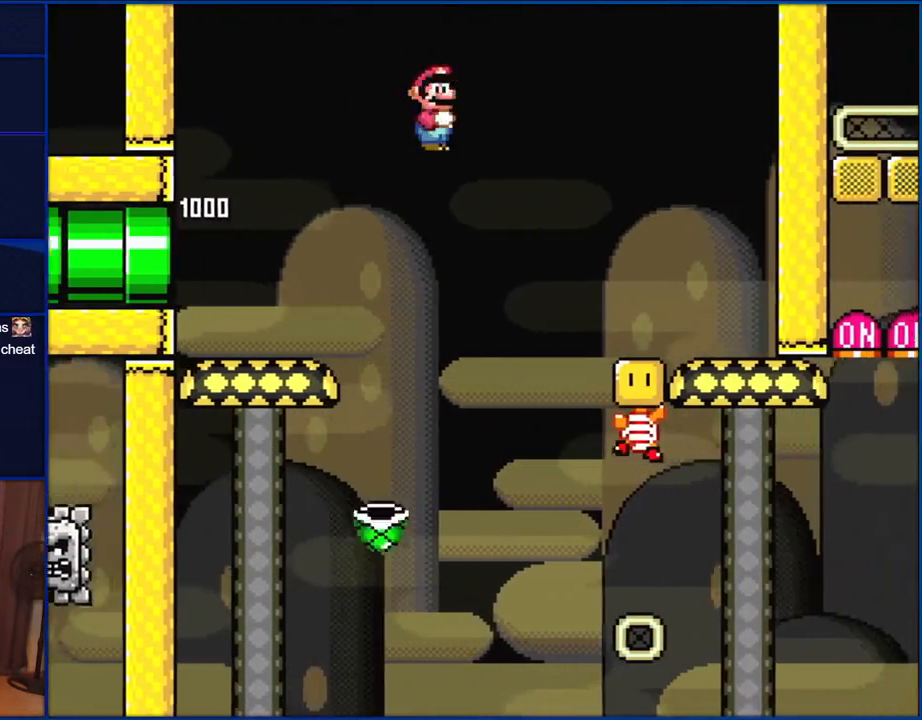
{"buttons": ["A", "X", "DPAD_RIGHT"], "events": [[233, "A", "up"], [500, "A", "down"]]}
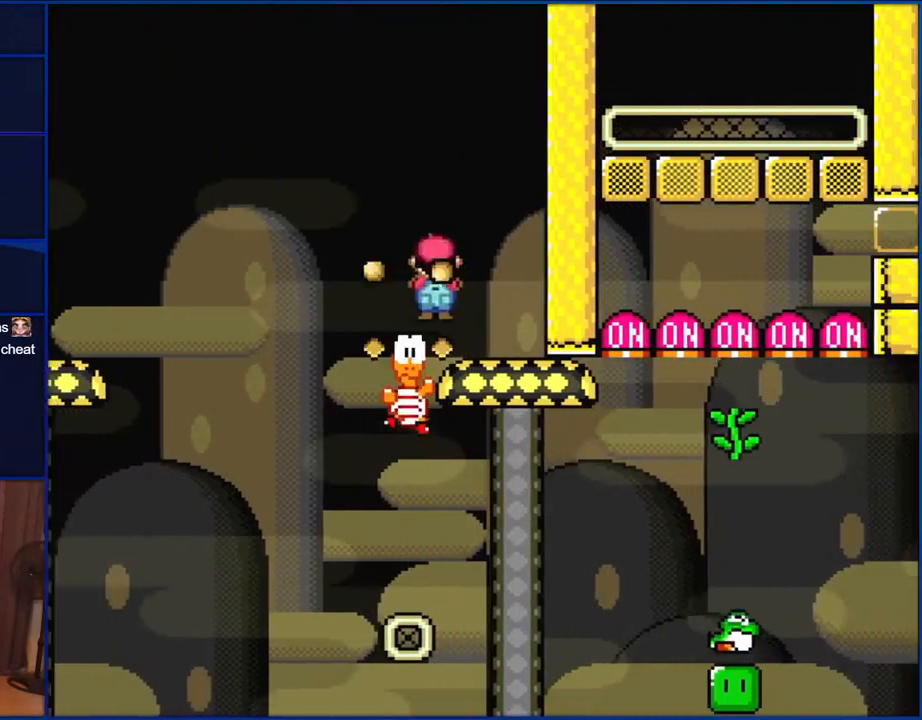
{"buttons": ["B", "Y", "DPAD_DOWN", "DPAD_LEFT"]}
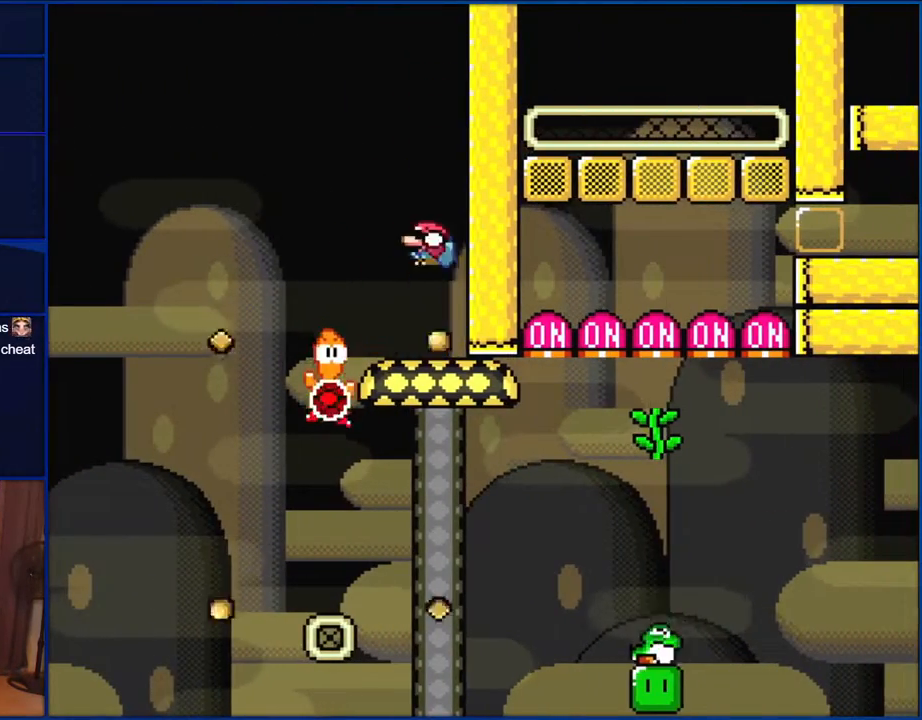
{"buttons": ["Y", "DPAD_DOWN", "DPAD_RIGHT"], "events": [[33, "B", "up"], [117, "B", "down"], [400, "DPAD_LEFT", "up"], [433, "DPAD_RIGHT", "down"], [500, "B", "up"]]}
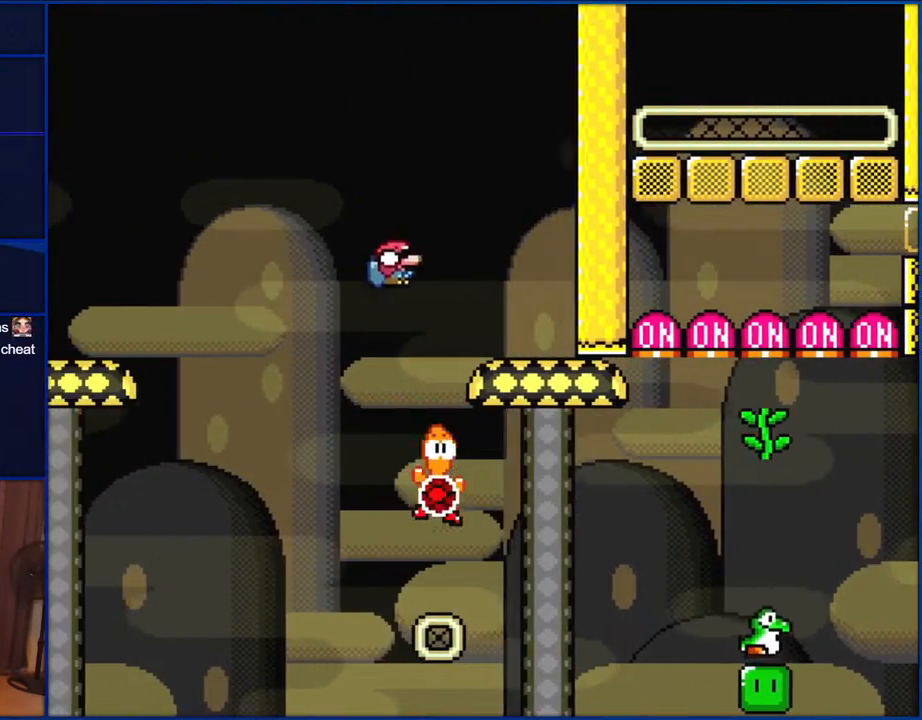
{"buttons": ["B", "Y", "DPAD_DOWN", "DPAD_RIGHT"], "events": [[350, "B", "down"]]}
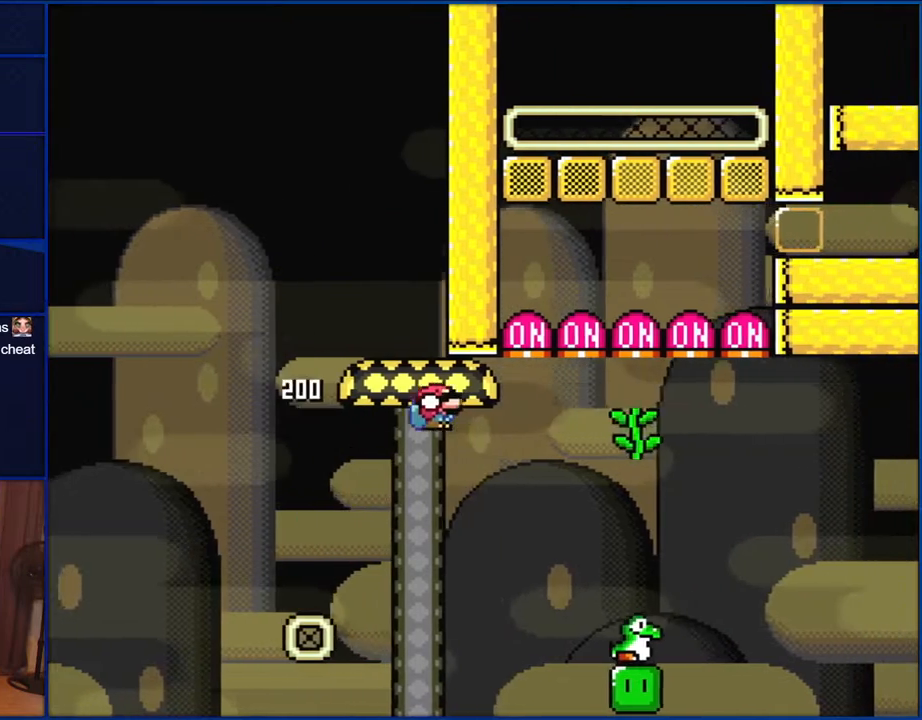
{"buttons": ["Y", "DPAD_LEFT"], "events": [[367, "DPAD_DOWN", "up"], [433, "DPAD_RIGHT", "up"], [467, "B", "up"], [467, "DPAD_LEFT", "down"]]}
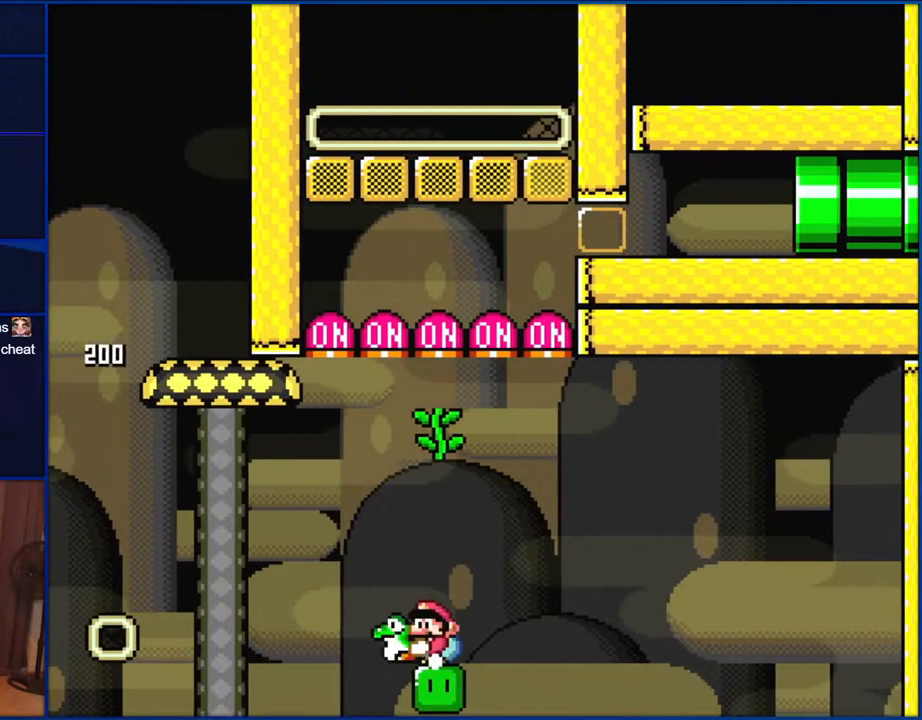
{"buttons": [], "events": [[133, "DPAD_LEFT", "up"], [167, "DPAD_RIGHT", "down"], [267, "DPAD_RIGHT", "up"], [300, "DPAD_UP", "down"], [400, "Y", "up"], [467, "DPAD_UP", "up"]]}
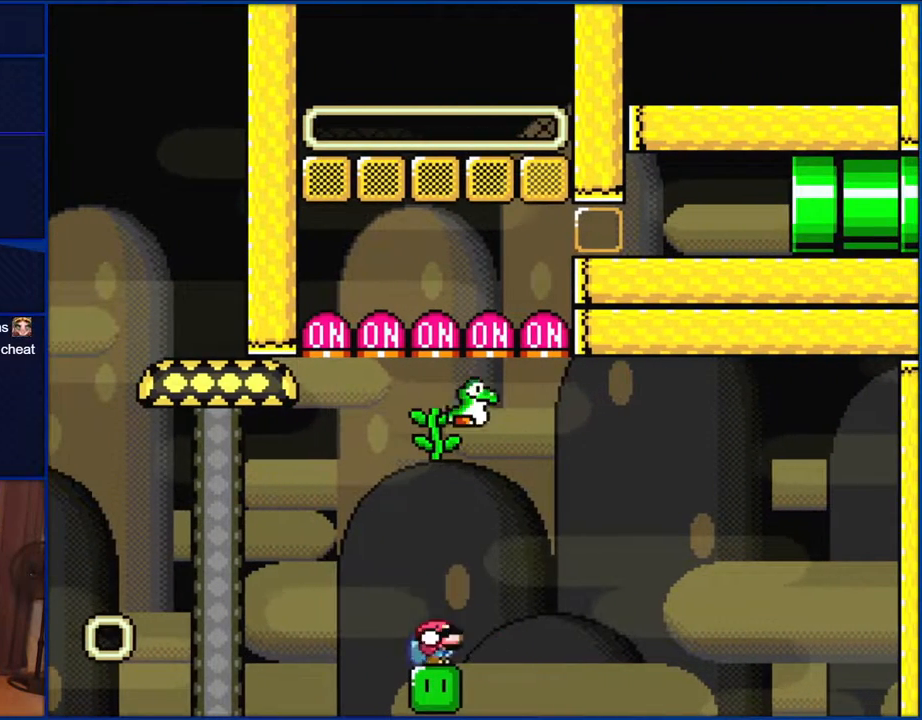
{"buttons": ["Y", "DPAD_UP"], "events": [[33, "DPAD_DOWN", "down"], [100, "B", "down"], [100, "Y", "down"], [300, "DPAD_DOWN", "up"], [400, "B", "up"], [400, "DPAD_UP", "down"]]}
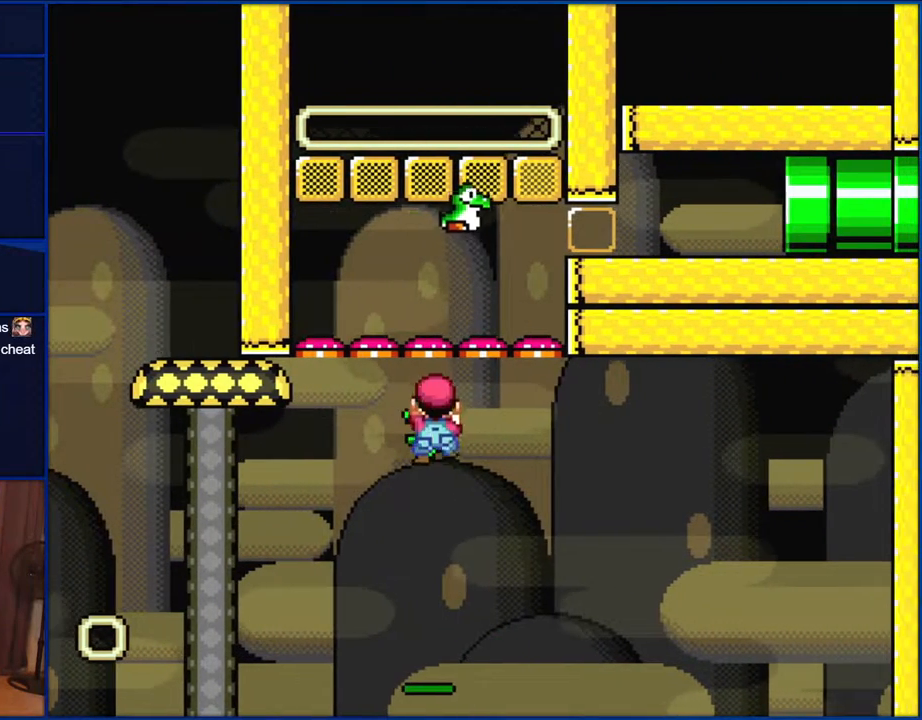
{"buttons": ["B", "Y", "DPAD_DOWN", "DPAD_RIGHT"]}
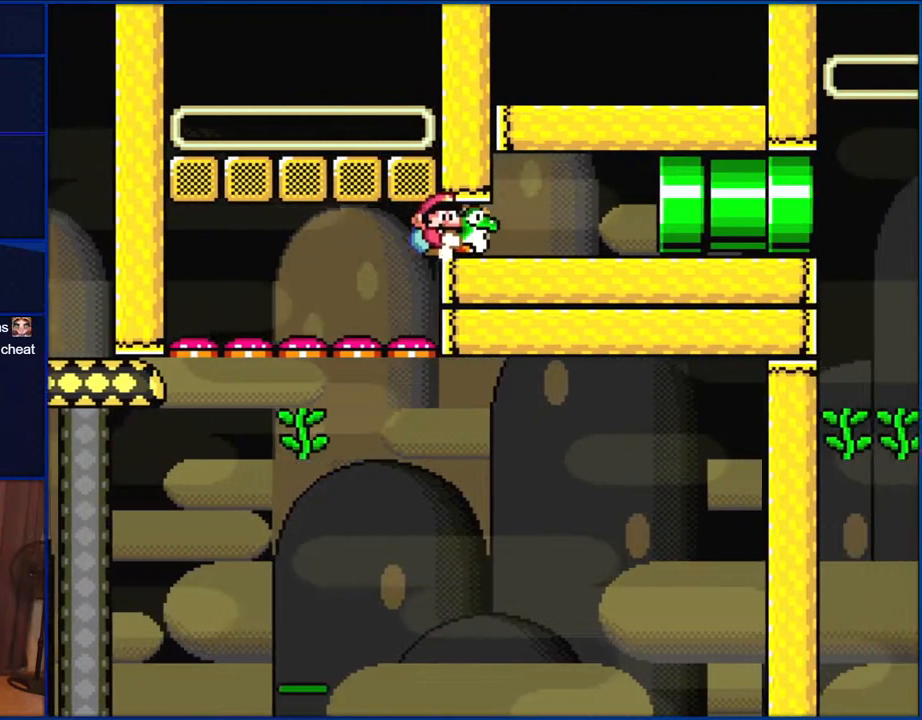
{"buttons": ["B", "Y"], "events": [[350, "DPAD_DOWN", "up"], [350, "DPAD_RIGHT", "up"]]}
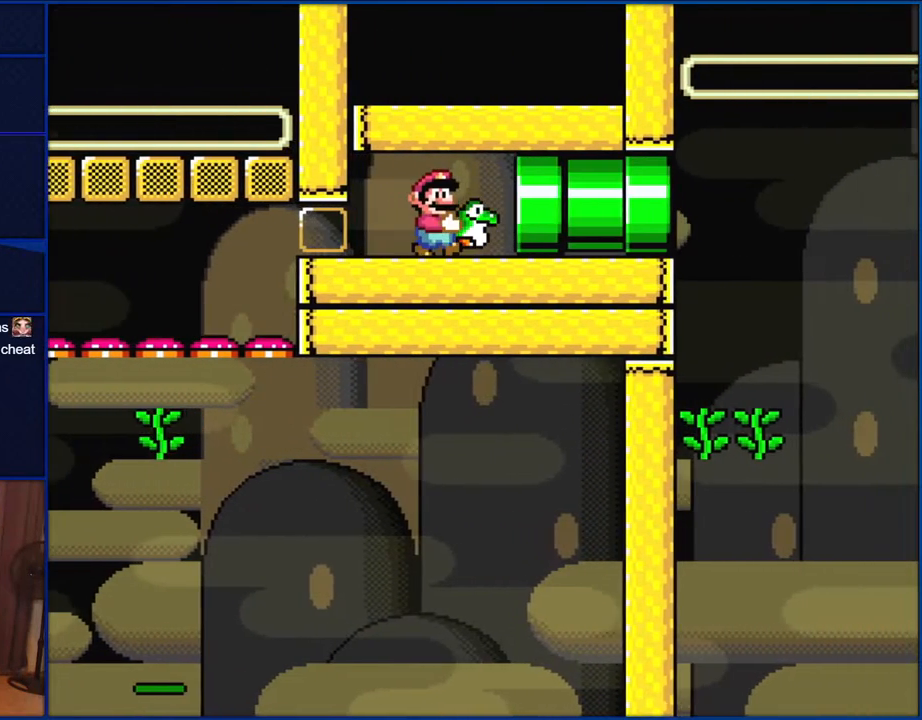
{"buttons": ["Y"], "events": [[233, "B", "up"]]}
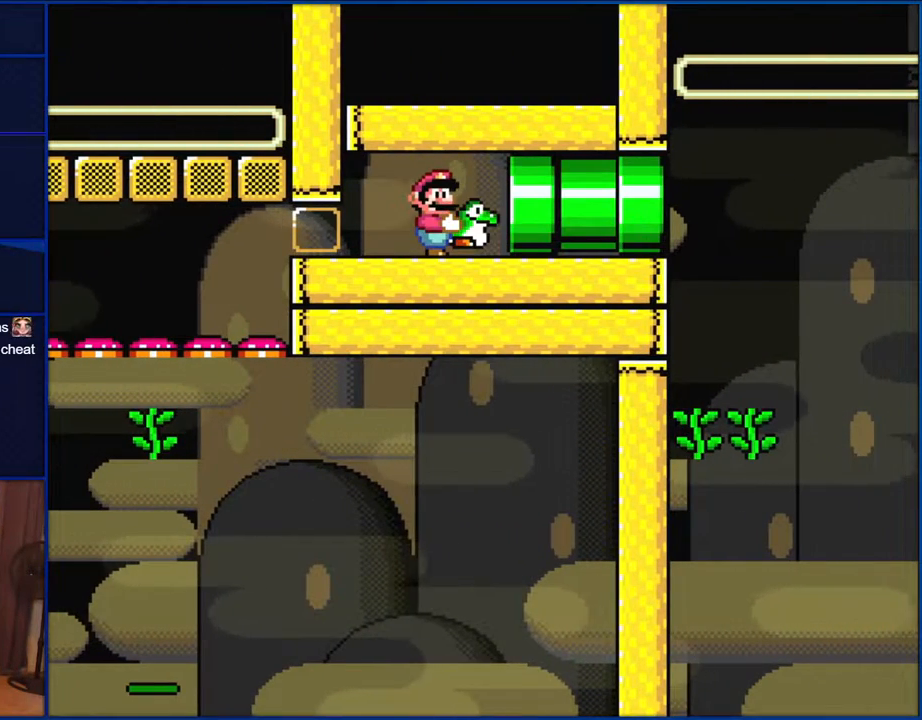
{"buttons": ["Y"], "events": []}
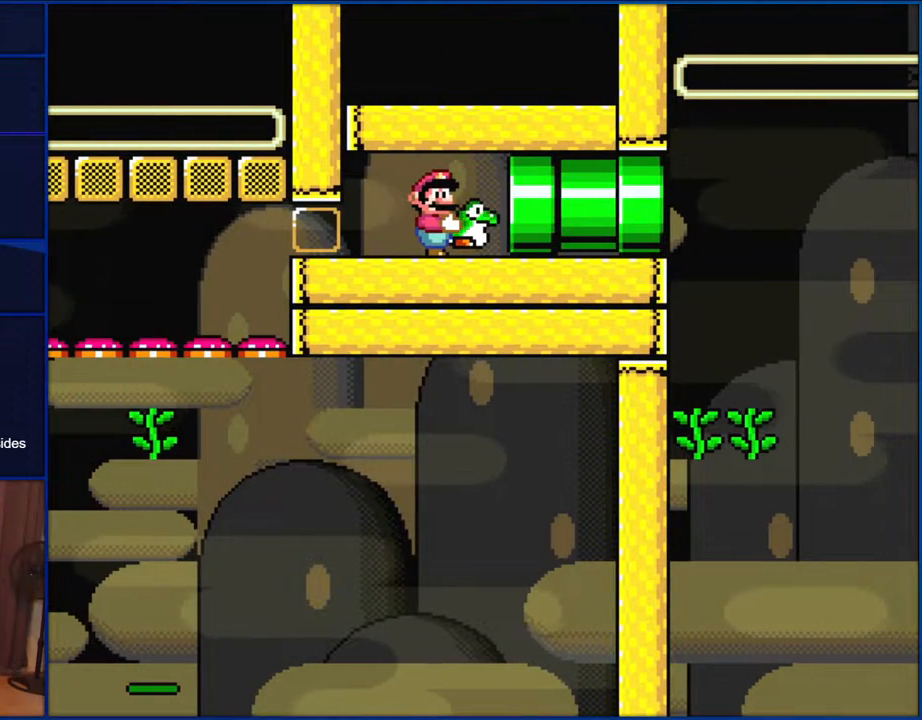
{"buttons": ["Y"], "events": []}